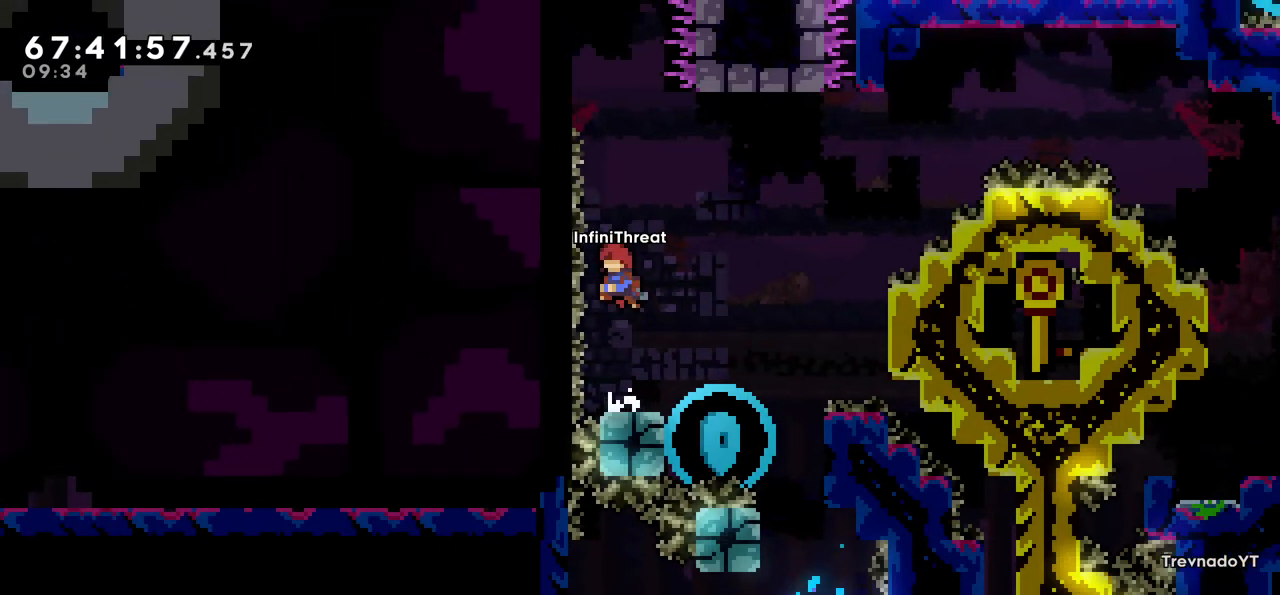
Gameplay with keyboard; each line is a JSON object with the keys held at the frame after it. "events" lists presses ("down") and releases ("up") of "dash", "demo", "down", "grab", "jump", "left", "right" and "up" between this image and that frame as [ms after this image, input, new state], when the widget could be followed in between. No other keys are recorded. Mouse input is not recorded. Key names are as the overlay labels them; some are game actions (e.g. jump) rather than physical keys.
{"keys": ["grab", "left", "up"], "events": [[67, "up", "down"], [117, "dash", "down"], [117, "jump", "up"], [383, "grab", "down"], [383, "left", "down"], [433, "dash", "up"]]}
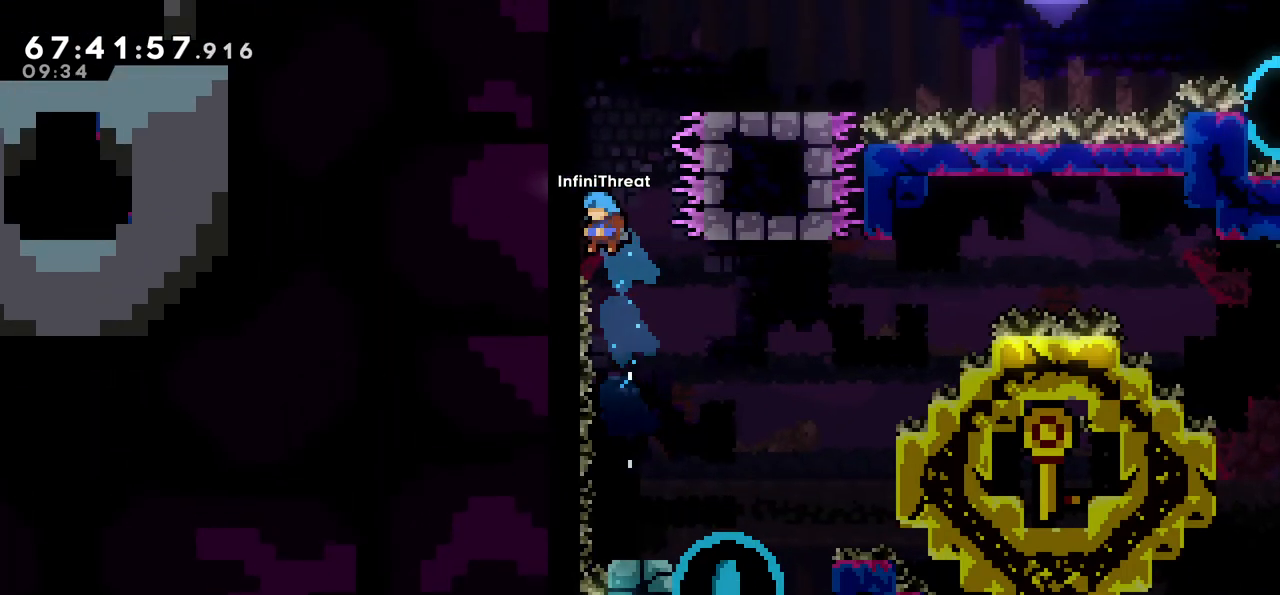
{"keys": ["grab", "up"], "events": [[167, "left", "up"]]}
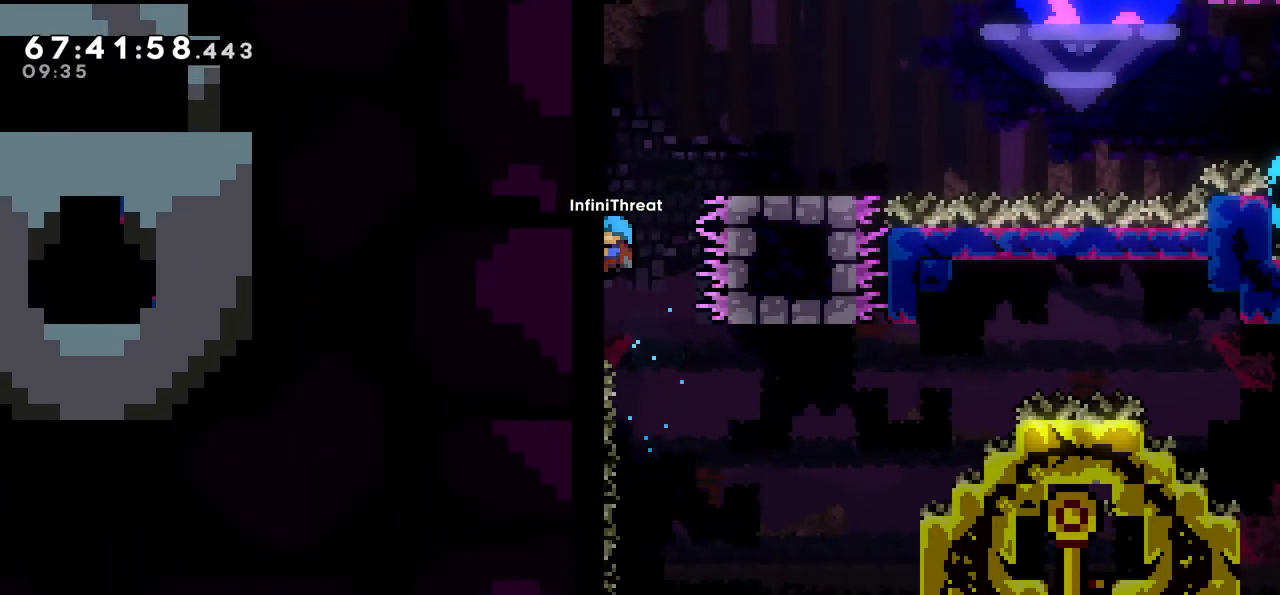
{"keys": ["grab", "jump", "right"], "events": [[367, "jump", "down"], [467, "right", "down"], [467, "up", "up"]]}
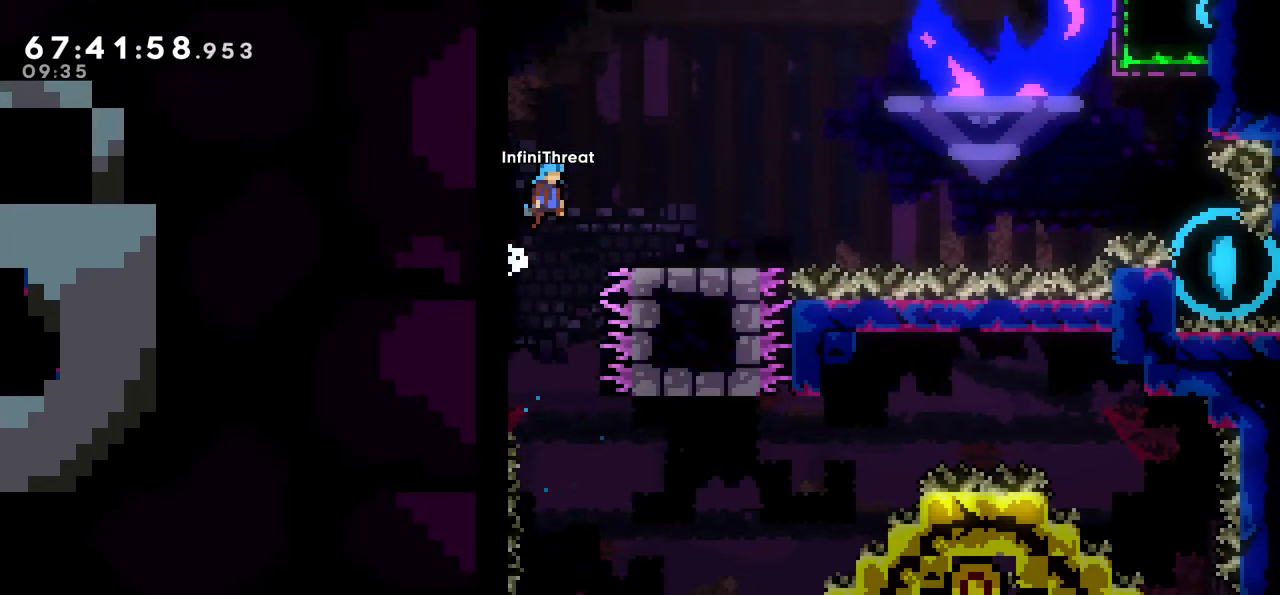
{"keys": [], "events": [[167, "grab", "up"], [167, "jump", "up"], [217, "right", "up"]]}
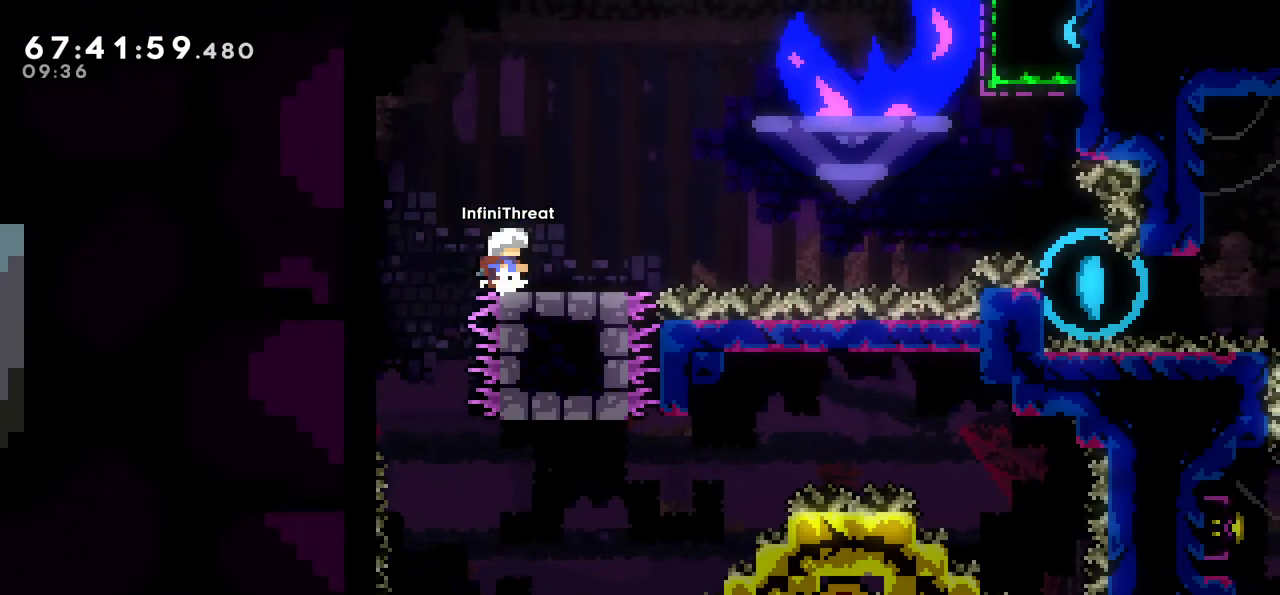
{"keys": ["jump", "right"], "events": [[117, "right", "down"], [217, "dash", "down"], [400, "dash", "up"], [450, "jump", "down"]]}
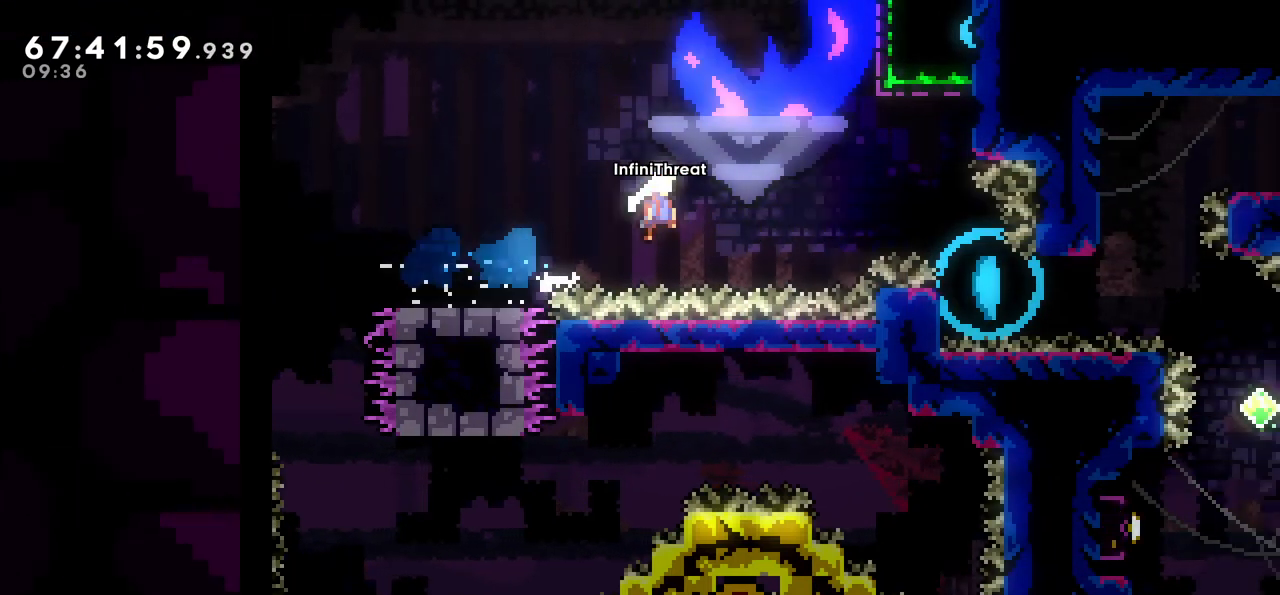
{"keys": ["grab"], "events": [[417, "grab", "down"], [467, "jump", "up"], [467, "right", "up"]]}
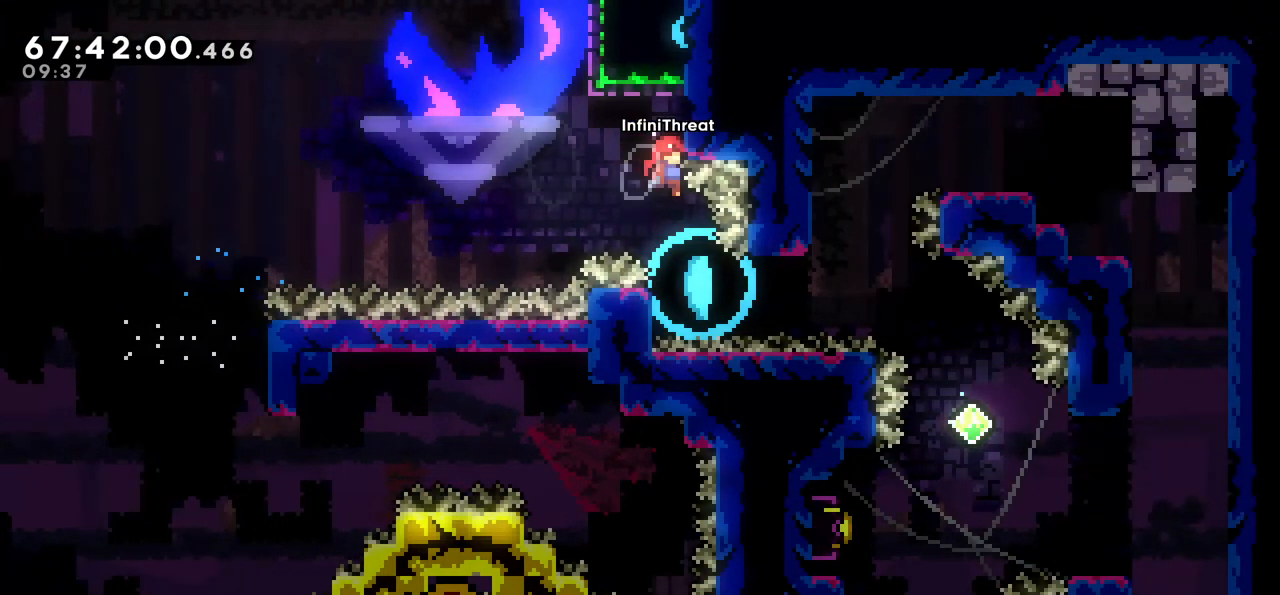
{"keys": ["grab"], "events": []}
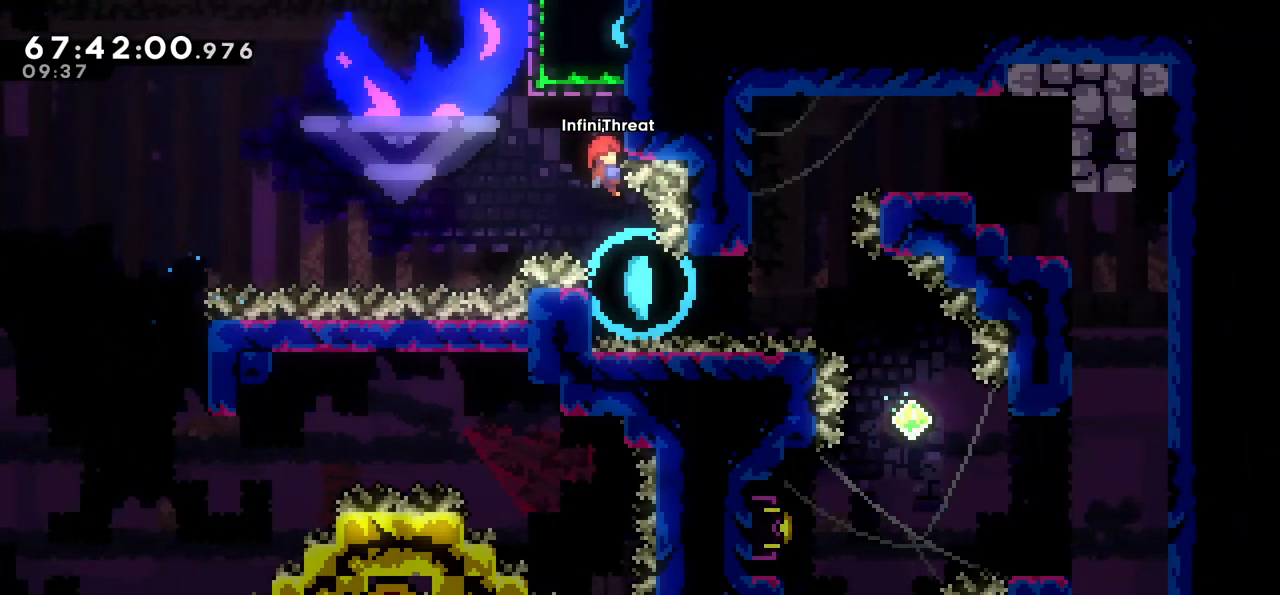
{"keys": ["dash", "right"], "events": [[133, "grab", "up"], [317, "right", "down"], [400, "dash", "down"]]}
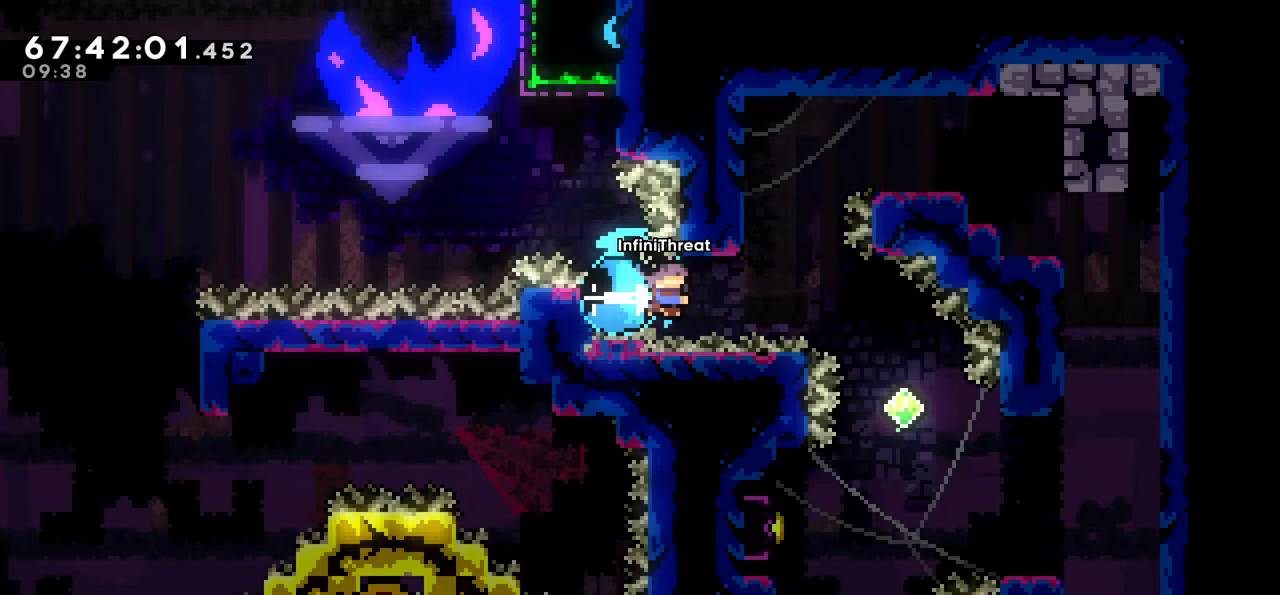
{"keys": [], "events": [[50, "dash", "up"], [133, "right", "up"], [383, "right", "down"], [467, "right", "up"]]}
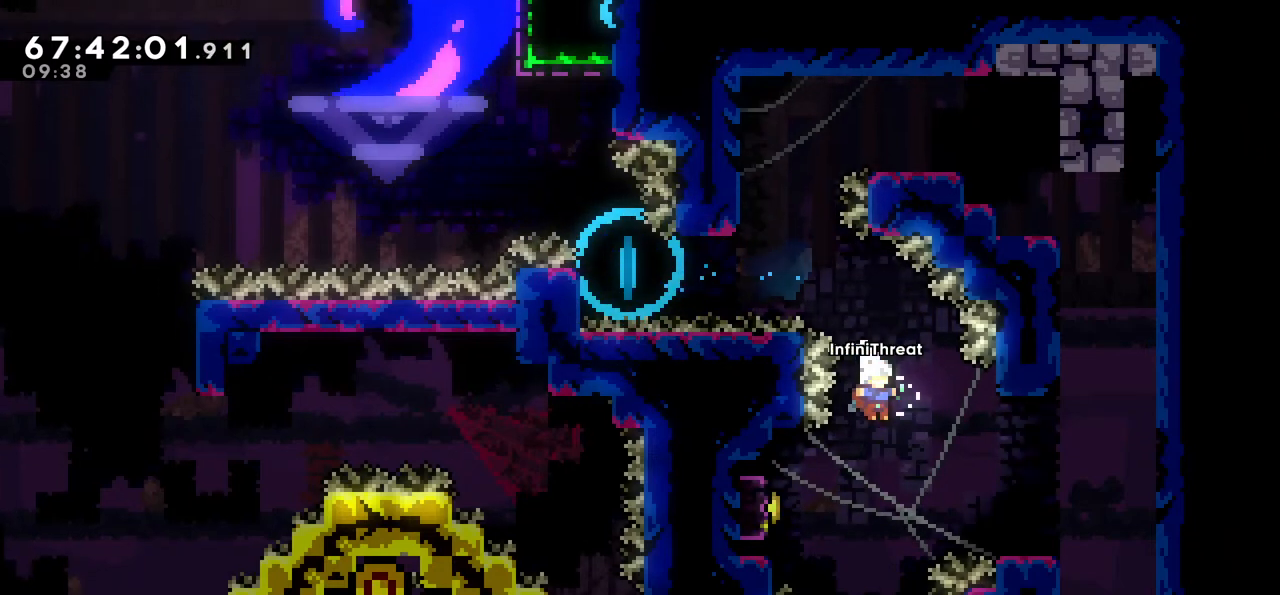
{"keys": ["grab", "left"], "events": [[200, "left", "down"], [250, "dash", "down"], [400, "dash", "up"], [467, "grab", "down"]]}
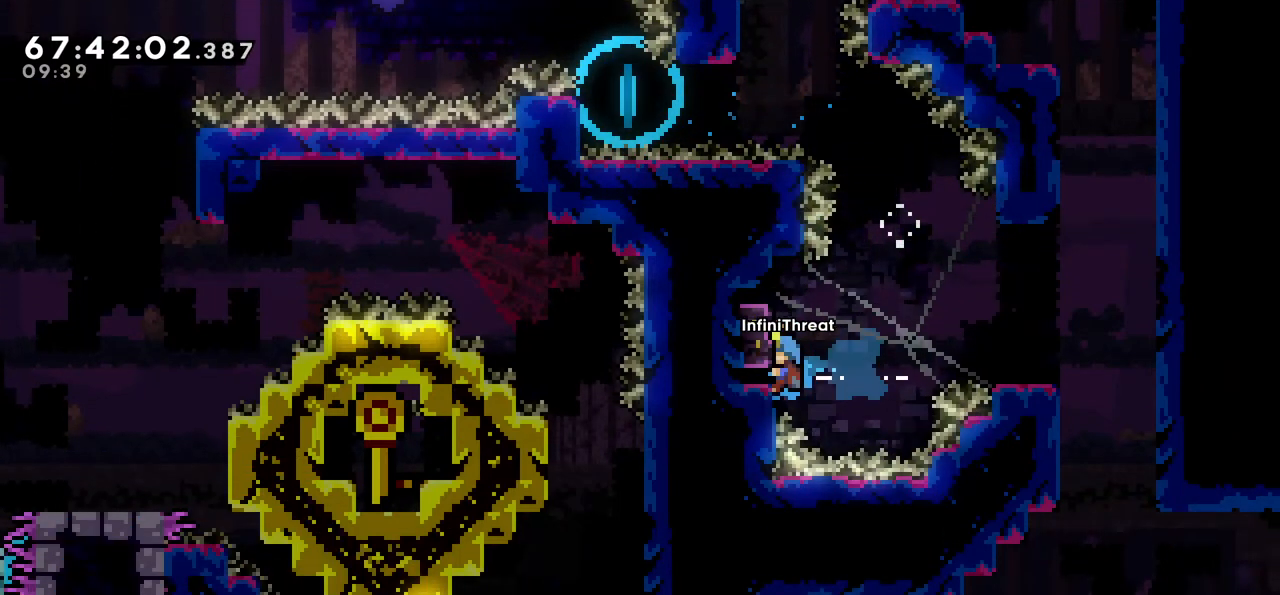
{"keys": ["grab"], "events": [[167, "up", "down"], [317, "left", "up"], [317, "up", "up"]]}
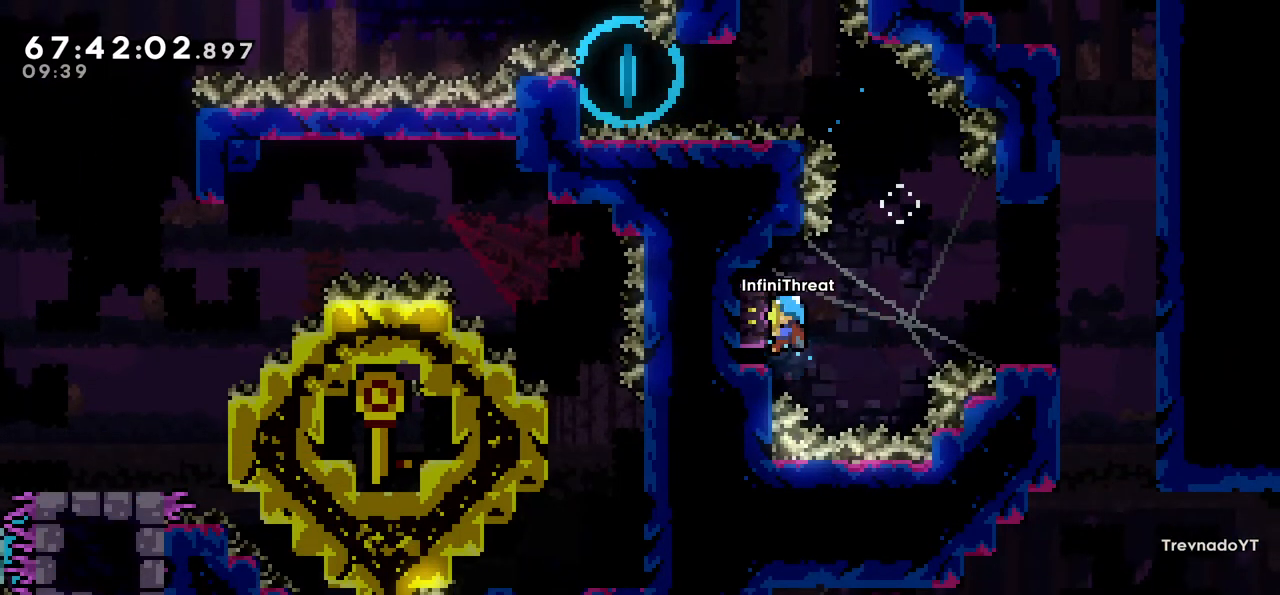
{"keys": ["jump", "right"], "events": [[183, "right", "down"], [333, "grab", "up"], [333, "jump", "down"]]}
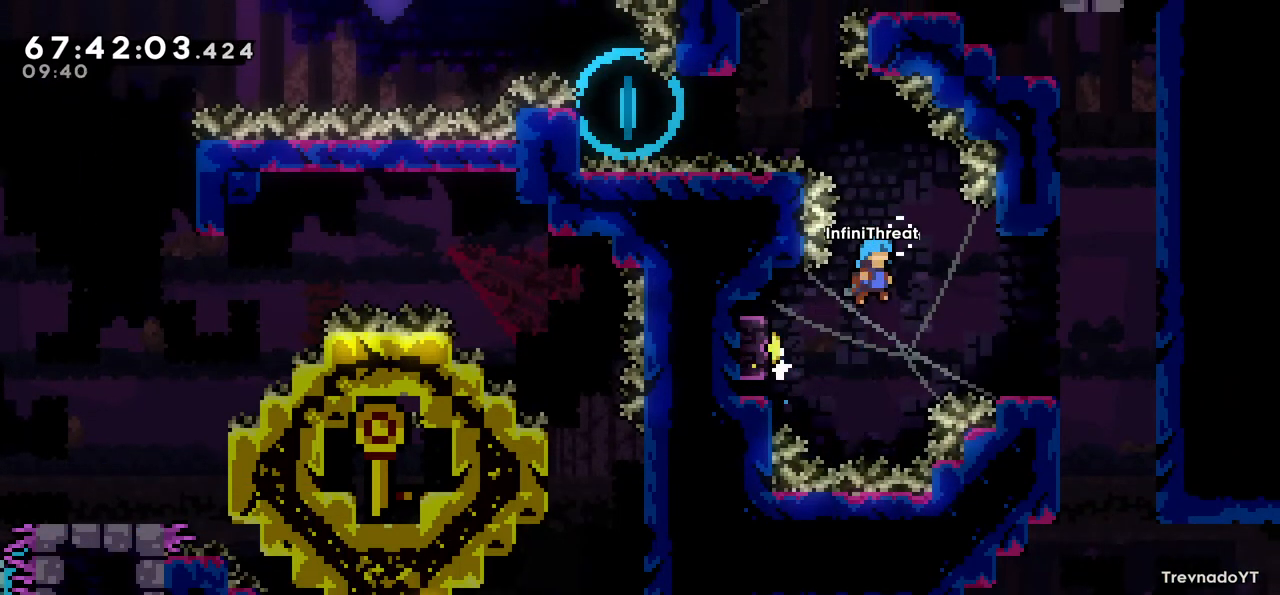
{"keys": [], "events": [[150, "jump", "up"], [483, "right", "up"]]}
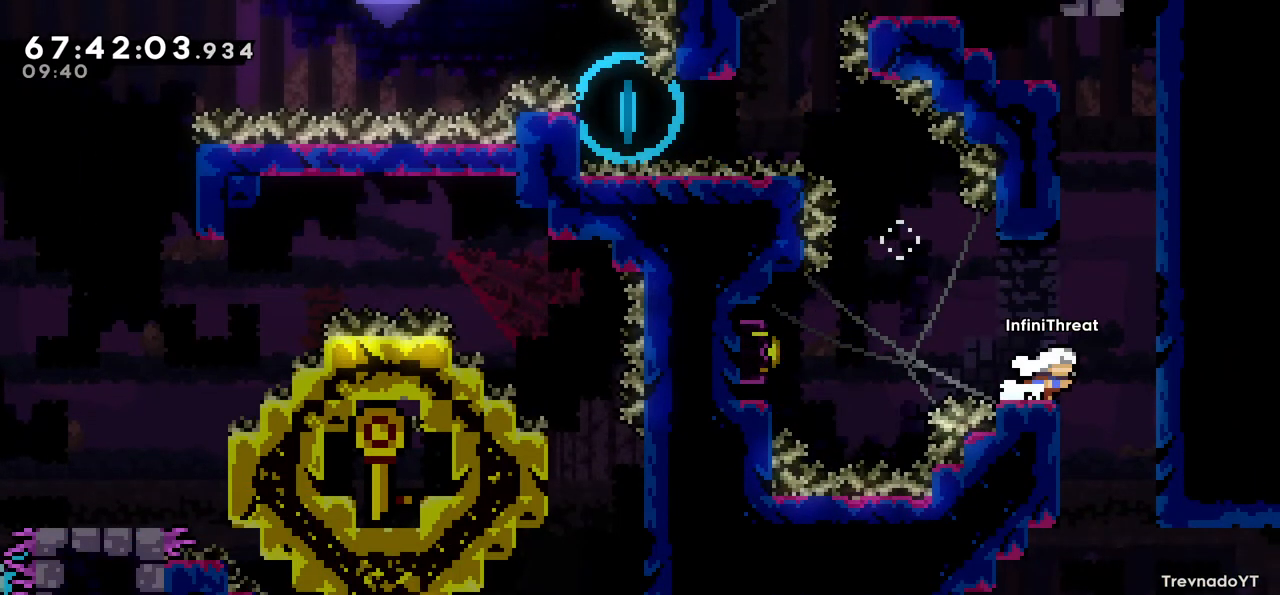
{"keys": [], "events": [[217, "right", "down"], [317, "right", "up"]]}
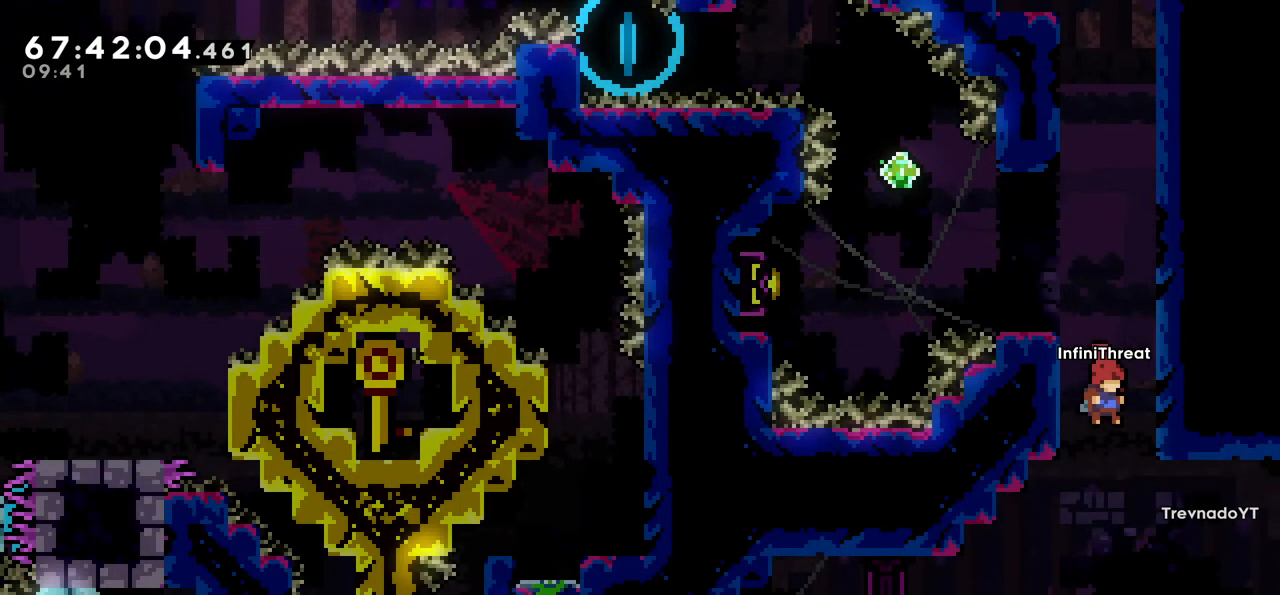
{"keys": [], "events": []}
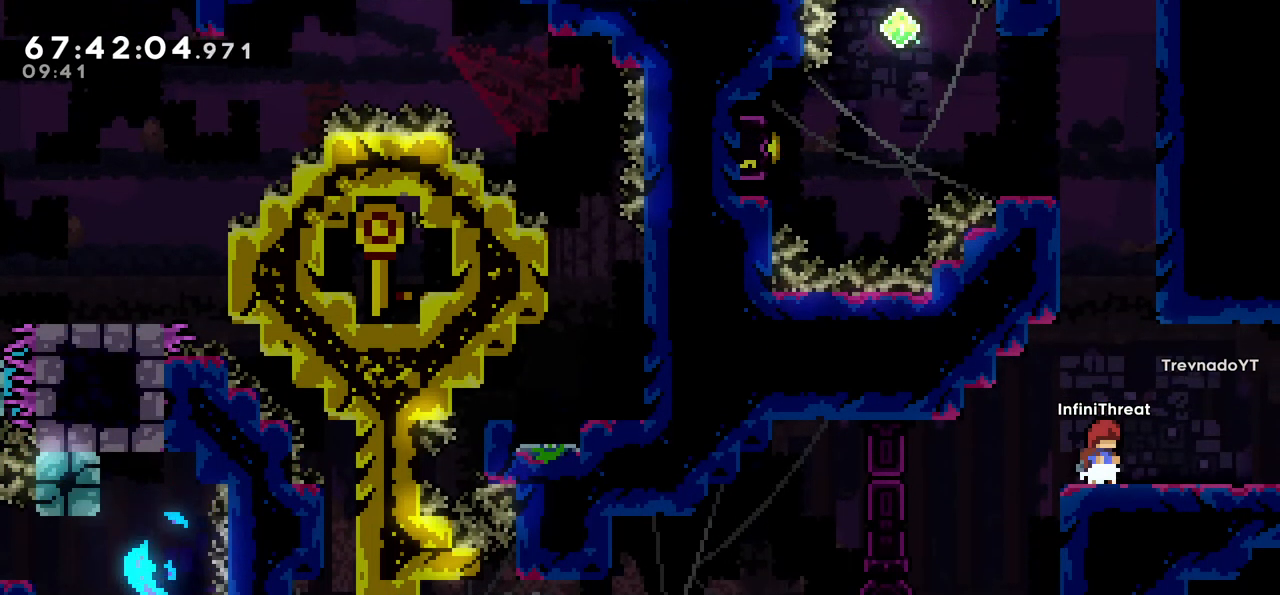
{"keys": ["jump"], "events": [[483, "jump", "down"]]}
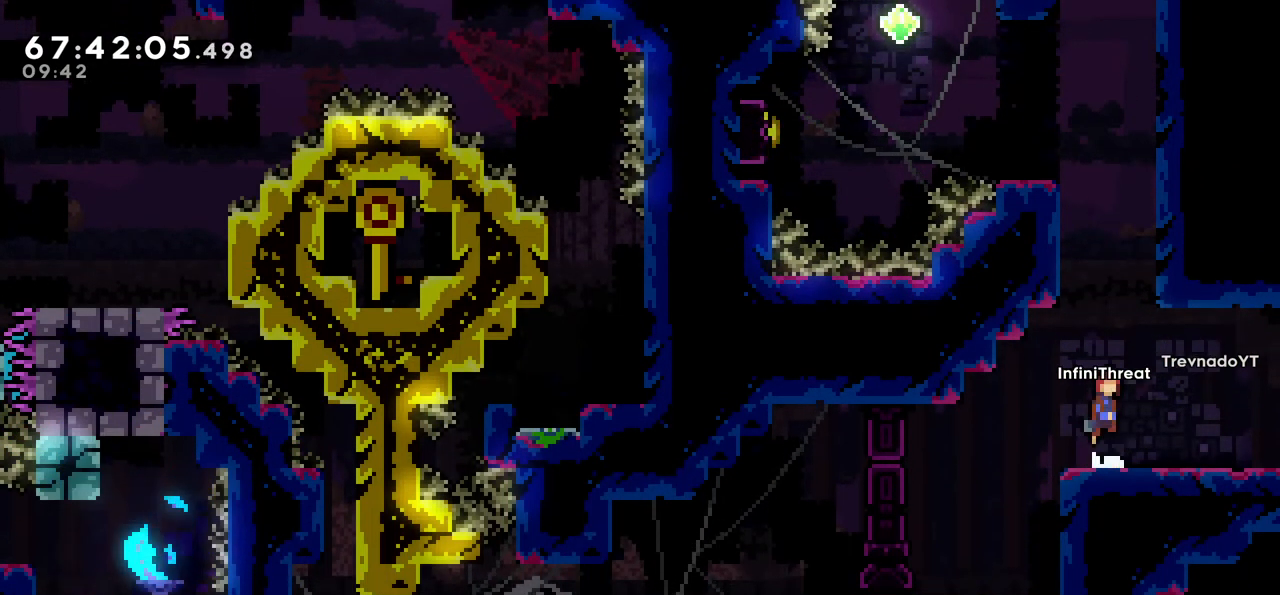
{"keys": ["grab"], "events": [[167, "jump", "up"], [217, "dash", "down"], [217, "up", "down"], [450, "grab", "down"], [500, "dash", "up"], [500, "up", "up"]]}
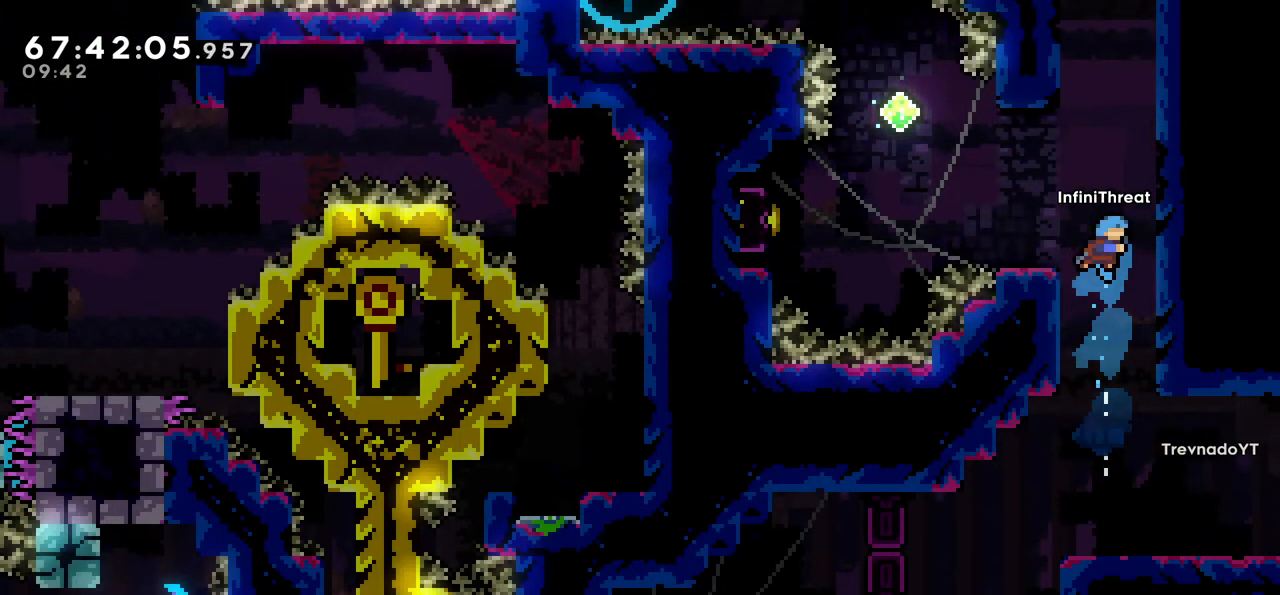
{"keys": ["grab"], "events": [[50, "left", "down"], [133, "left", "up"], [283, "up", "down"], [333, "left", "down"], [417, "up", "up"], [467, "left", "up"]]}
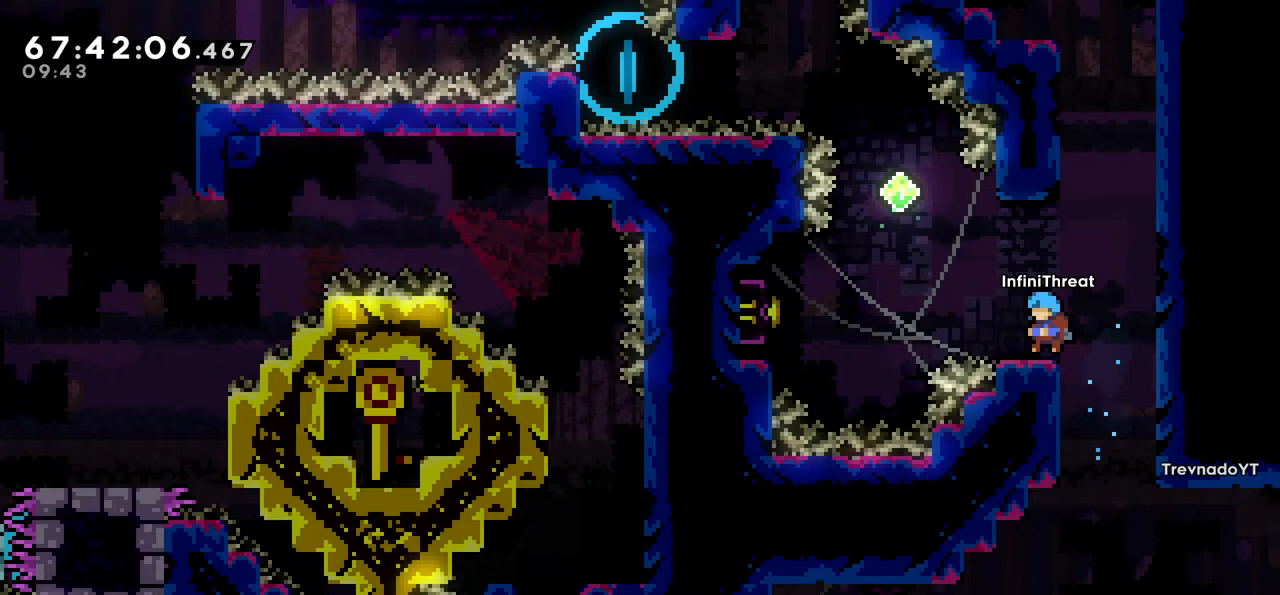
{"keys": ["left"], "events": [[67, "grab", "up"], [300, "left", "down"], [350, "jump", "down"], [483, "jump", "up"]]}
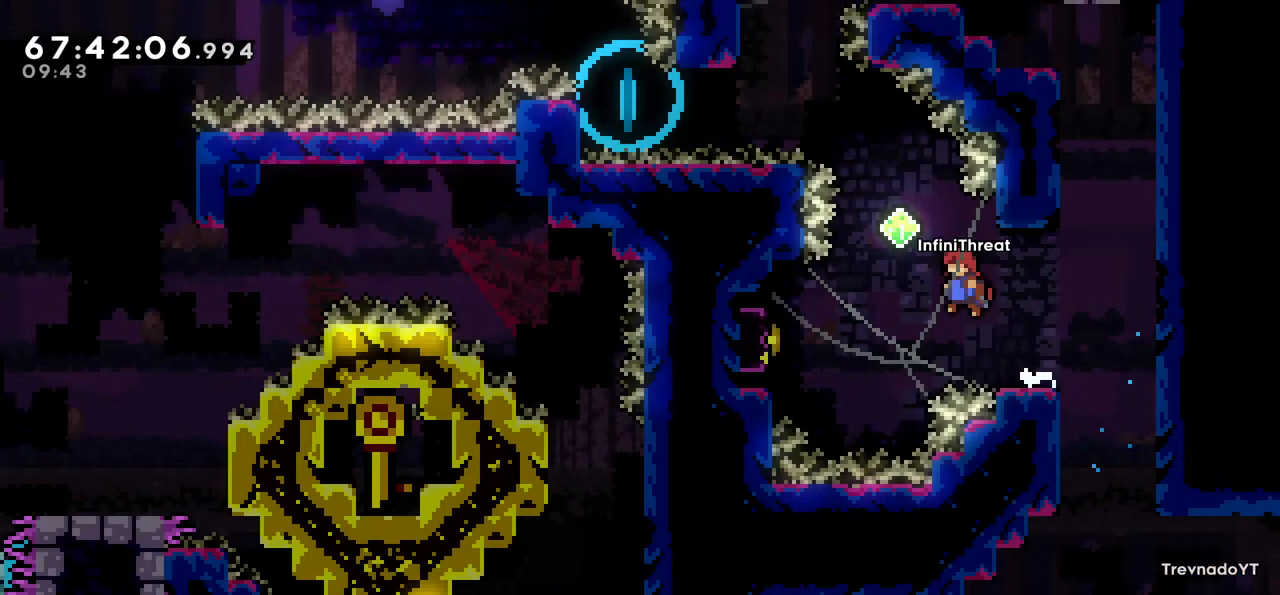
{"keys": ["left"], "events": [[183, "dash", "down"], [367, "dash", "up"]]}
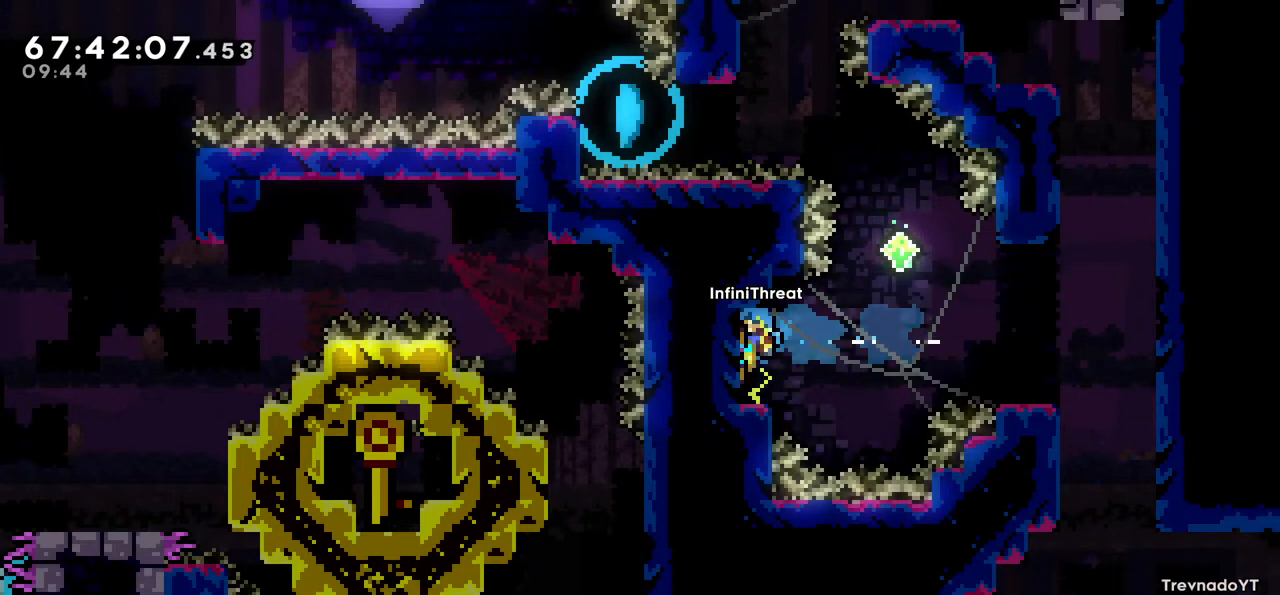
{"keys": ["down", "grab", "left"], "events": [[100, "grab", "down"], [183, "left", "up"], [417, "down", "down"], [417, "left", "down"]]}
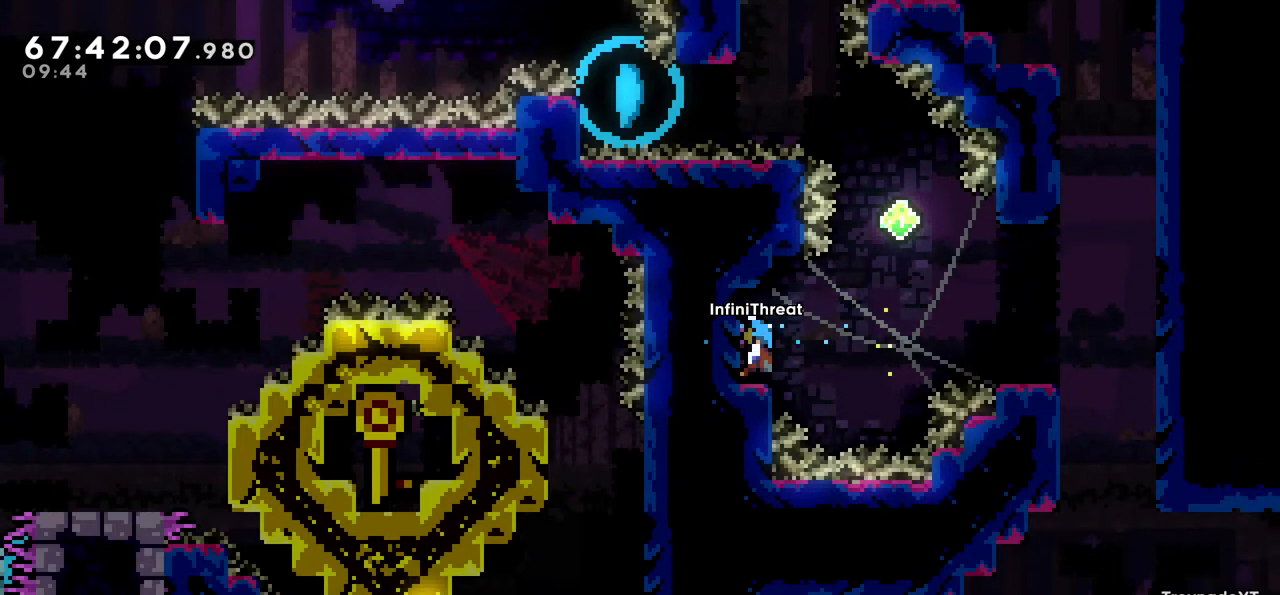
{"keys": ["jump", "right"], "events": [[67, "left", "up"], [100, "down", "up"], [200, "grab", "up"], [300, "right", "down"], [400, "jump", "down"]]}
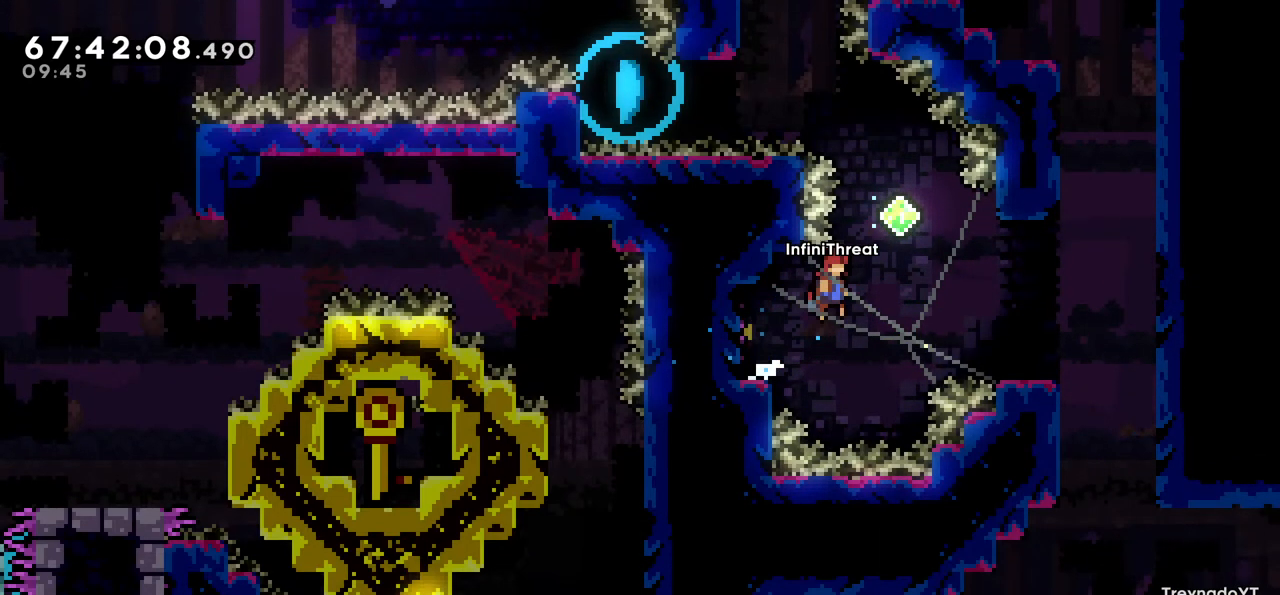
{"keys": ["right"], "events": [[400, "jump", "up"]]}
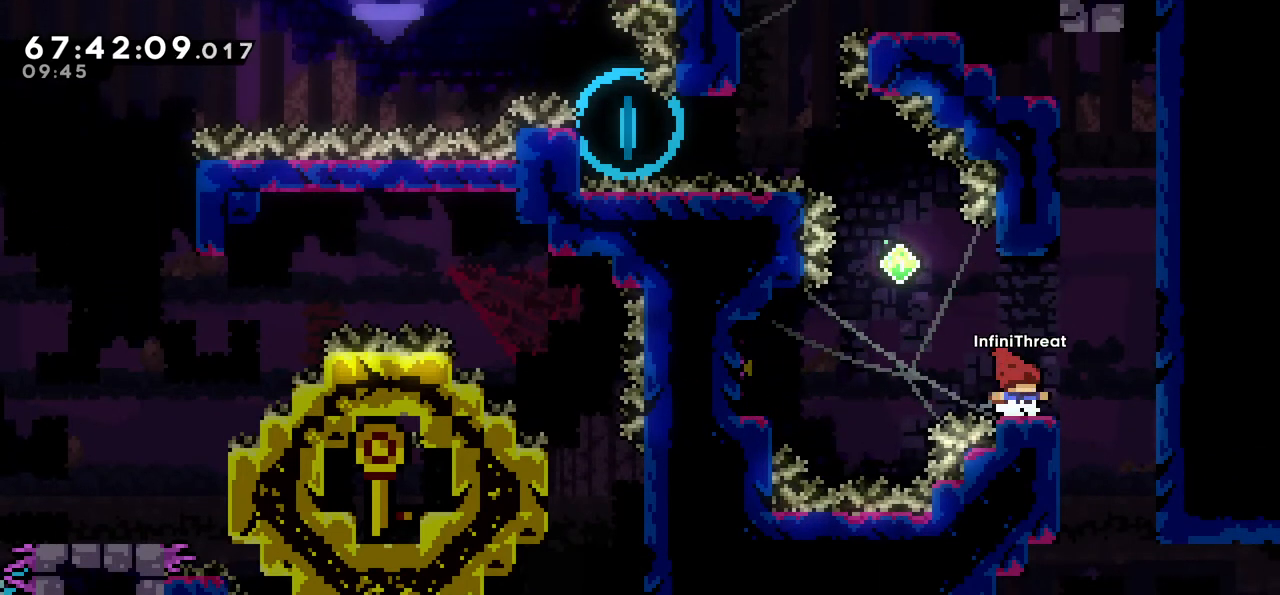
{"keys": ["left"], "events": [[200, "right", "up"], [467, "left", "down"]]}
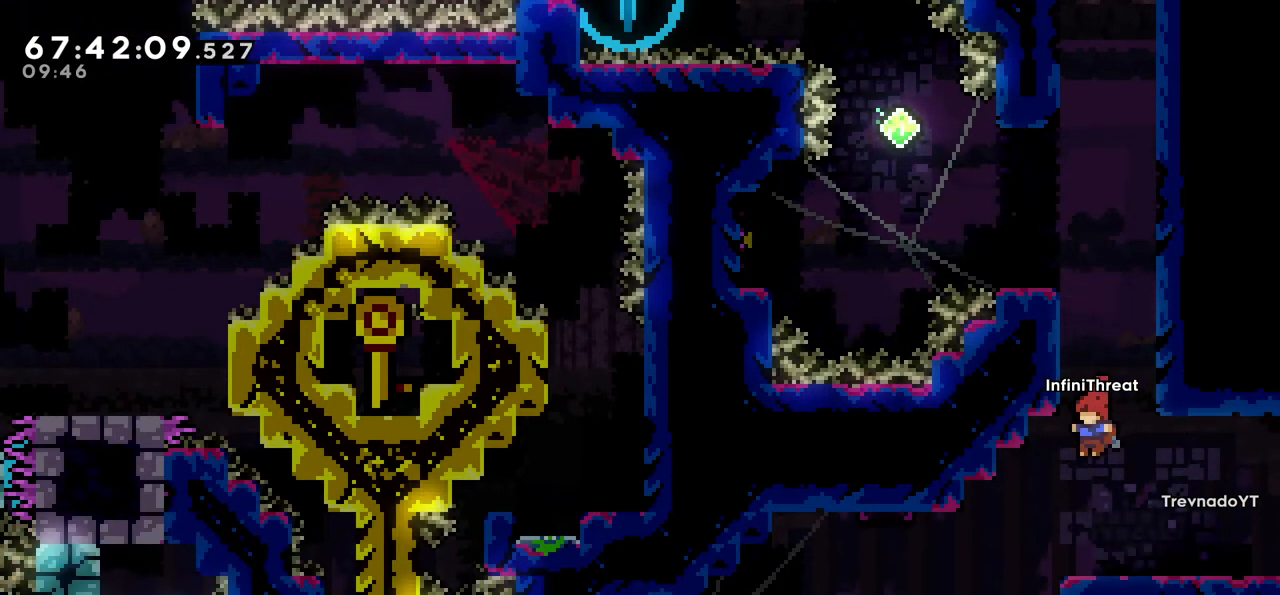
{"keys": [], "events": [[300, "left", "up"]]}
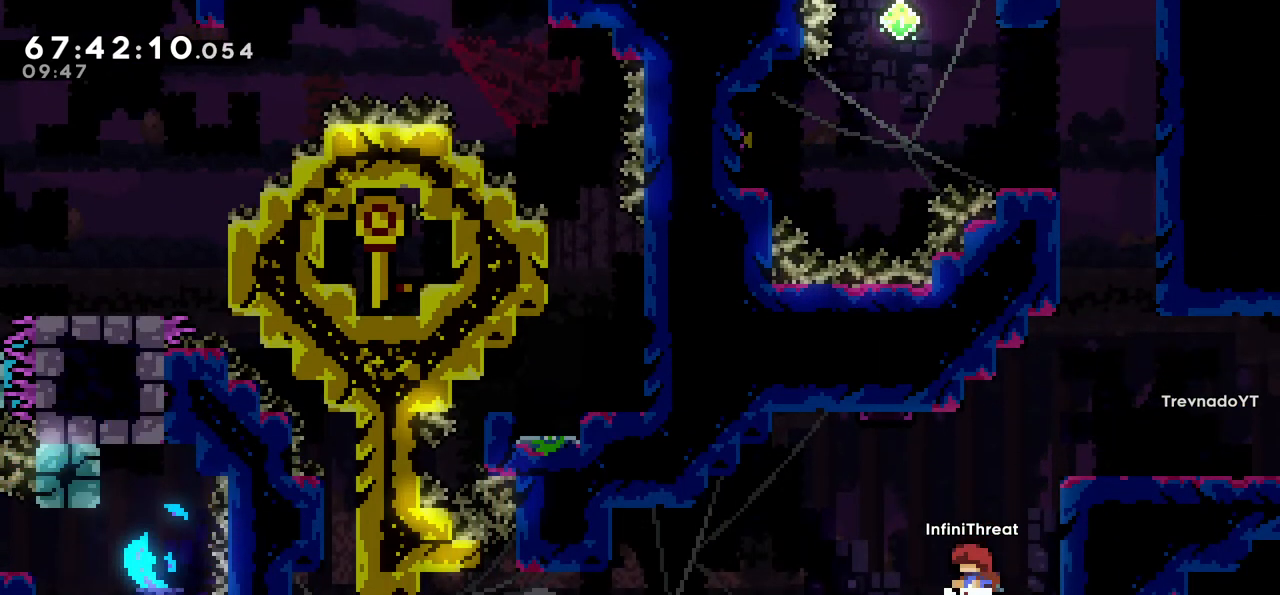
{"keys": ["jump", "right"], "events": [[450, "jump", "down"], [450, "right", "down"]]}
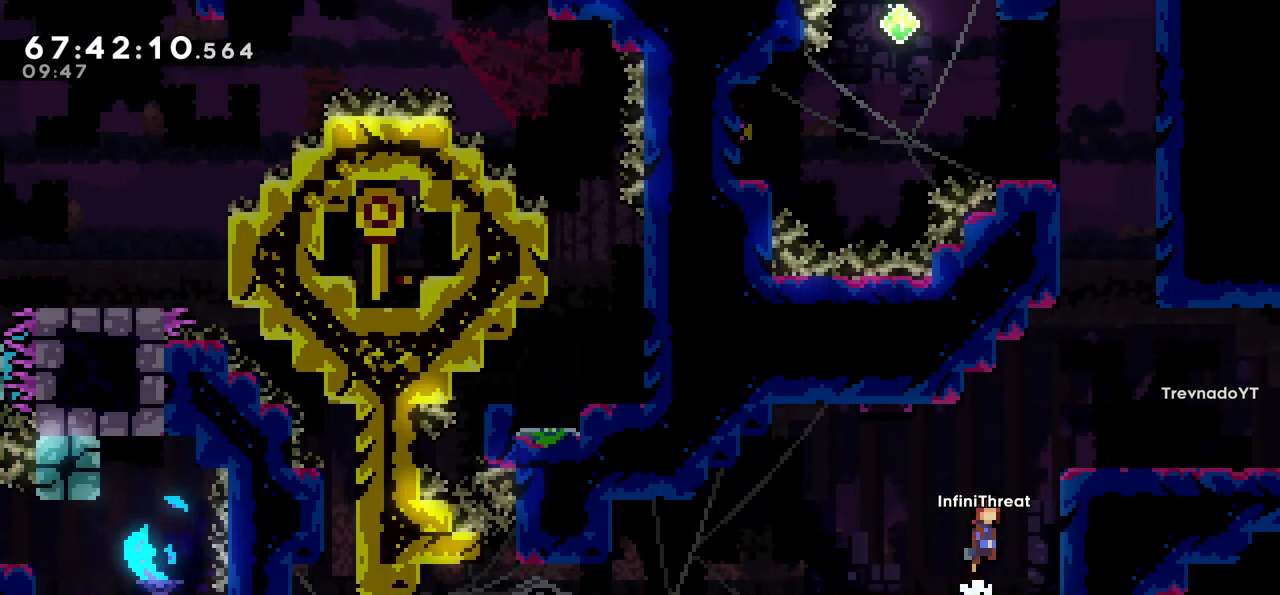
{"keys": ["grab", "right", "up"], "events": [[283, "grab", "down"], [383, "jump", "up"], [383, "up", "down"]]}
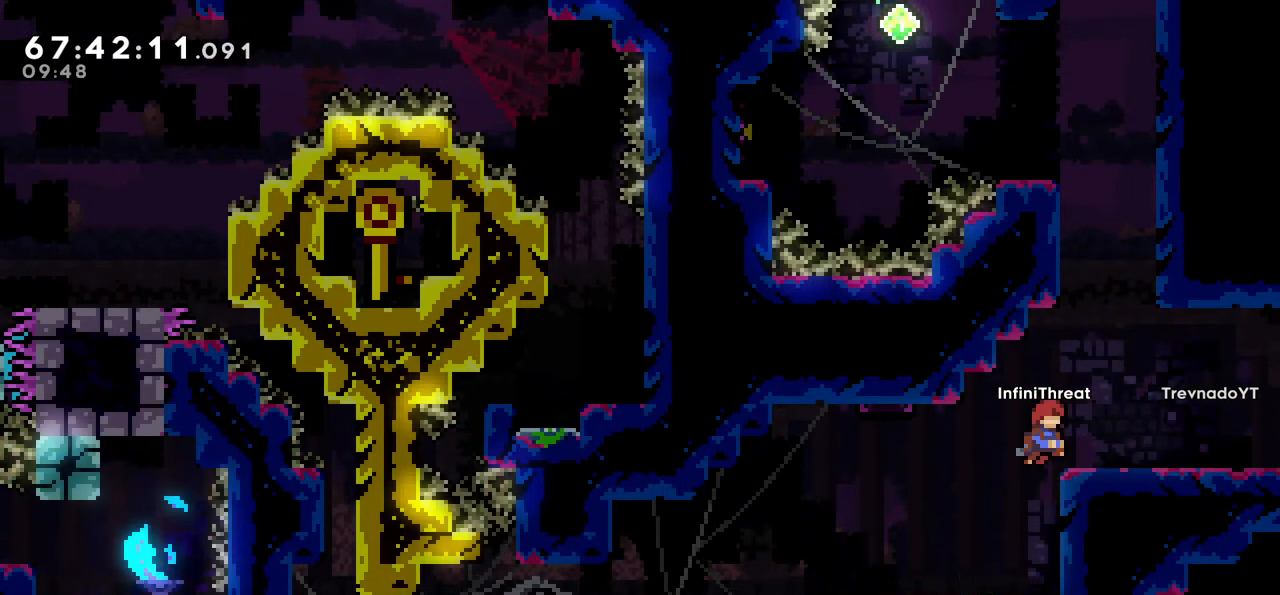
{"keys": ["right"], "events": [[117, "up", "up"], [167, "grab", "up"]]}
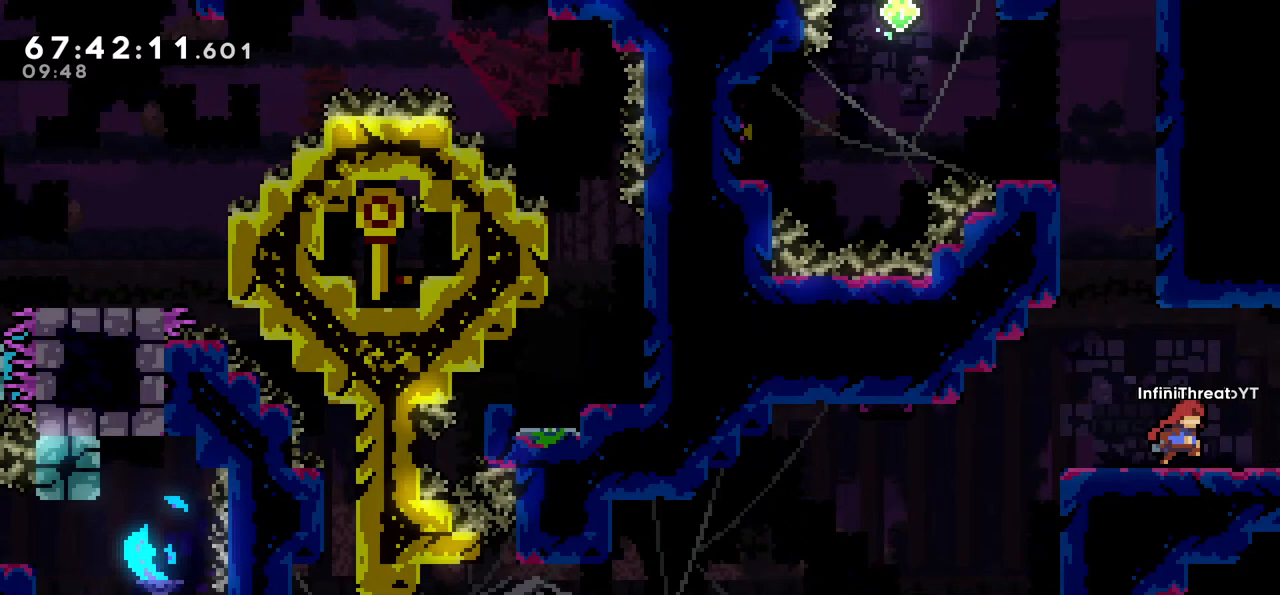
{"keys": [], "events": [[267, "right", "up"]]}
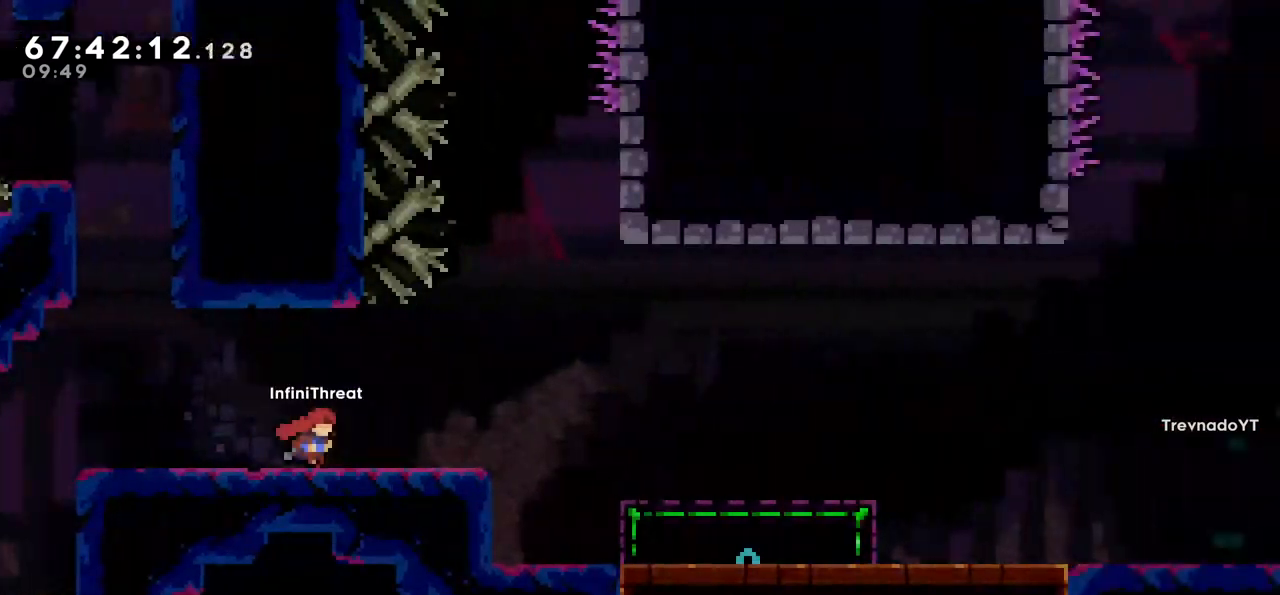
{"keys": [], "events": []}